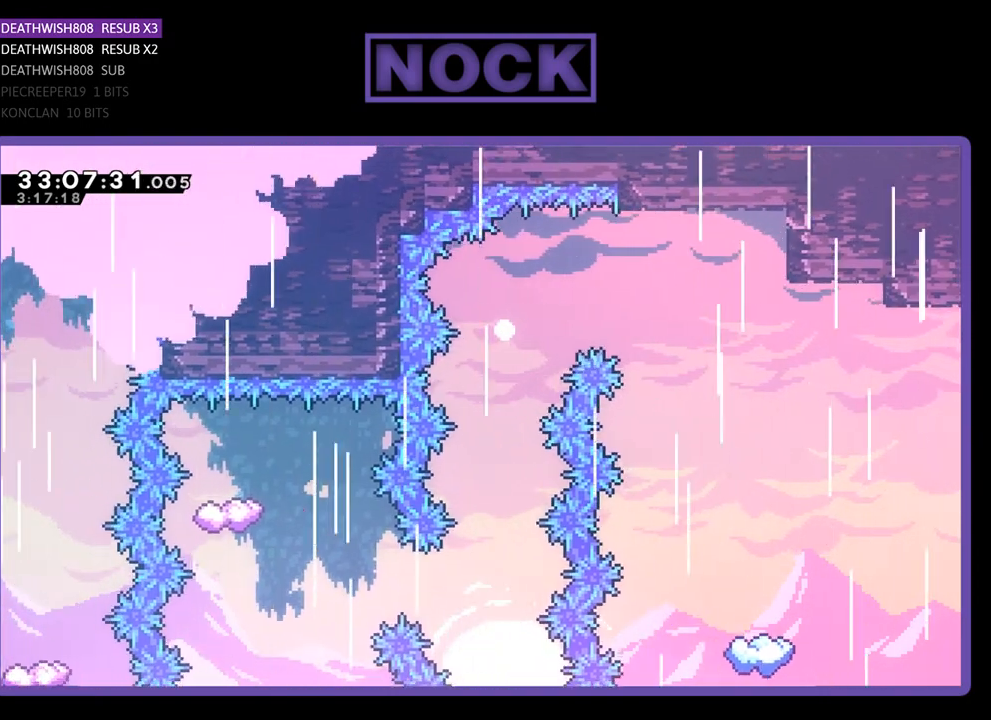
Gameplay with a controller (PlayStation layout); each line is a JSON object with the inputs held at the frame after it. "events" lists button and stick changes between this image and that frame as [ms after this image, input, new state], when the widget could be followed in between. Not read: right_stick.
{"buttons": [], "left_stick": "center", "events": [[33, "R2", "up"]]}
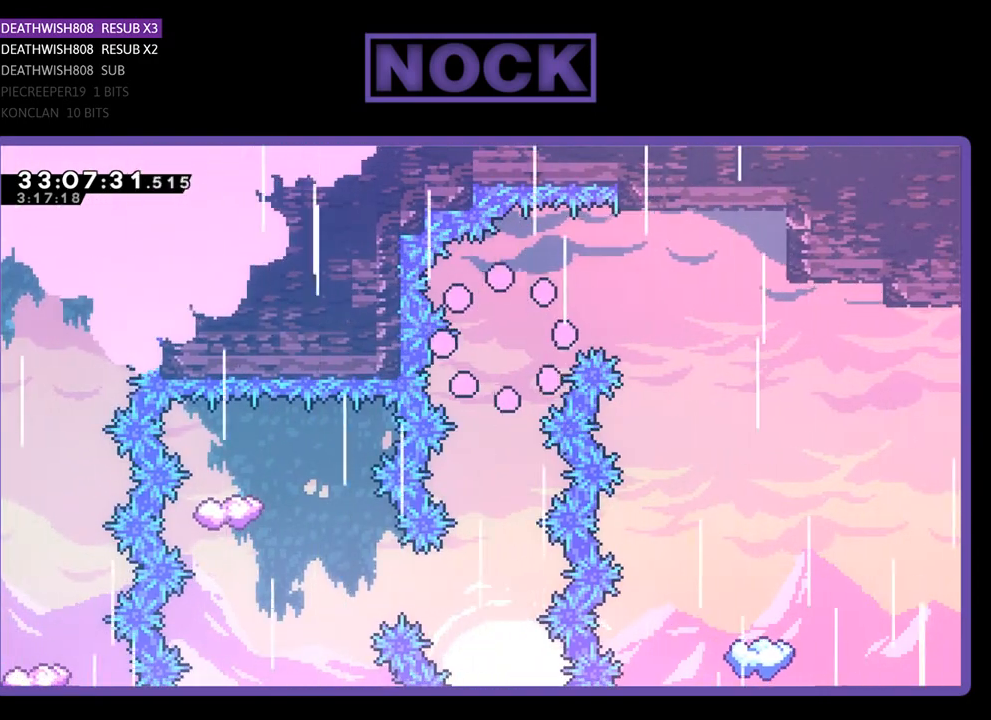
{"buttons": [], "left_stick": "center", "events": []}
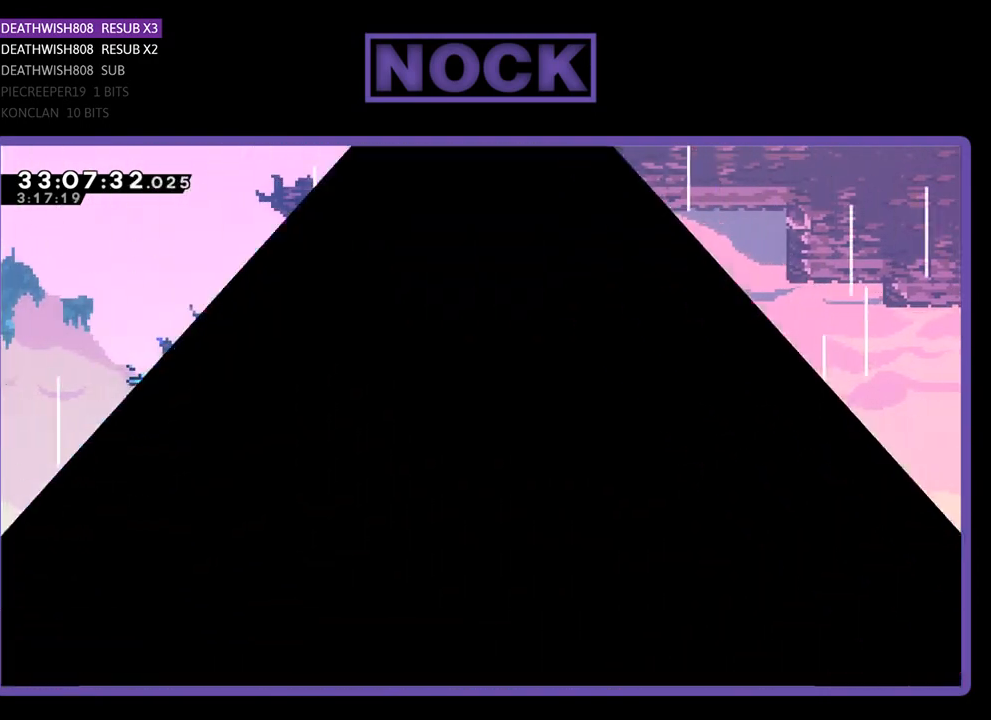
{"buttons": ["R2"], "left_stick": "center", "events": [[100, "R2", "down"]]}
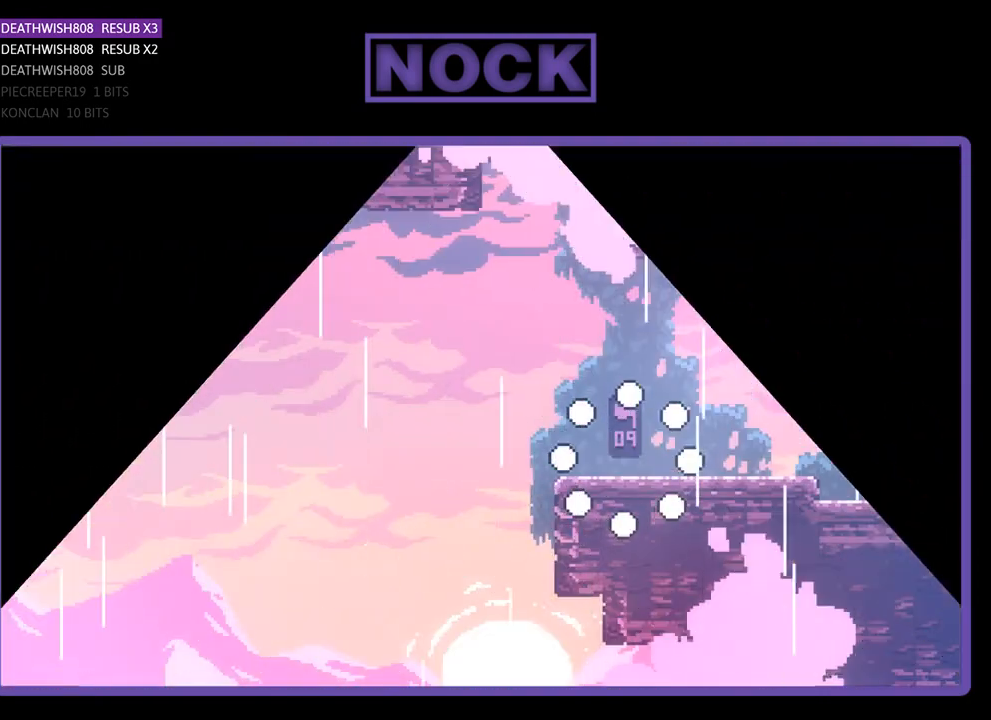
{"buttons": ["R2", "DPAD_LEFT"], "left_stick": "center", "events": [[33, "DPAD_LEFT", "down"]]}
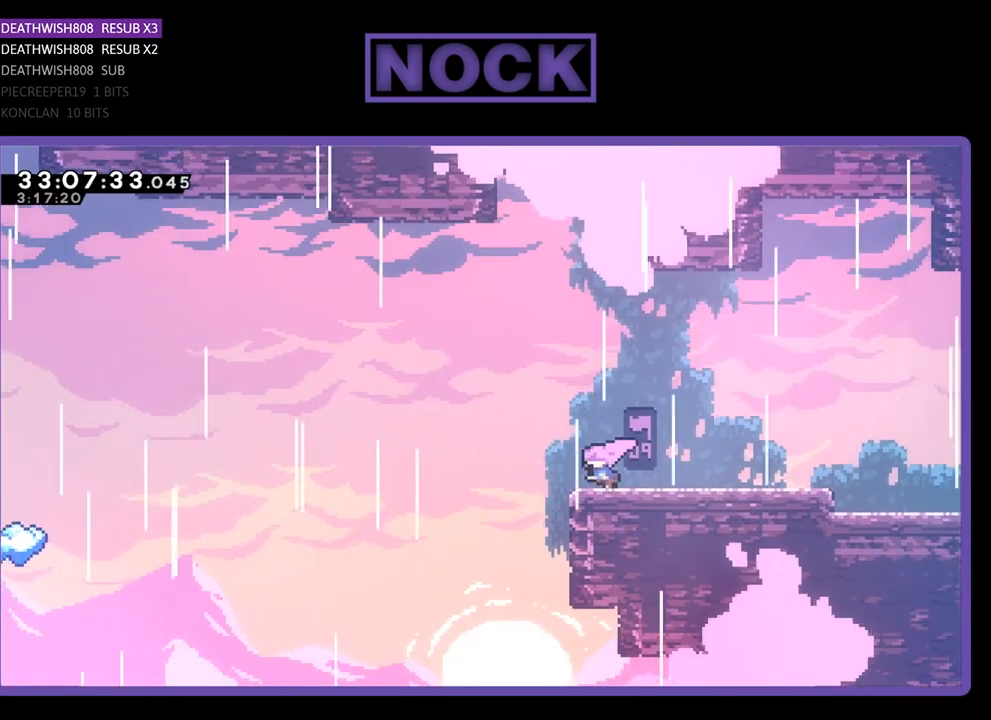
{"buttons": ["R2", "DPAD_LEFT"], "left_stick": "center", "events": [[100, "CROSS", "down"], [300, "DPAD_UP", "down"], [333, "CROSS", "up"], [400, "DPAD_UP", "up"]]}
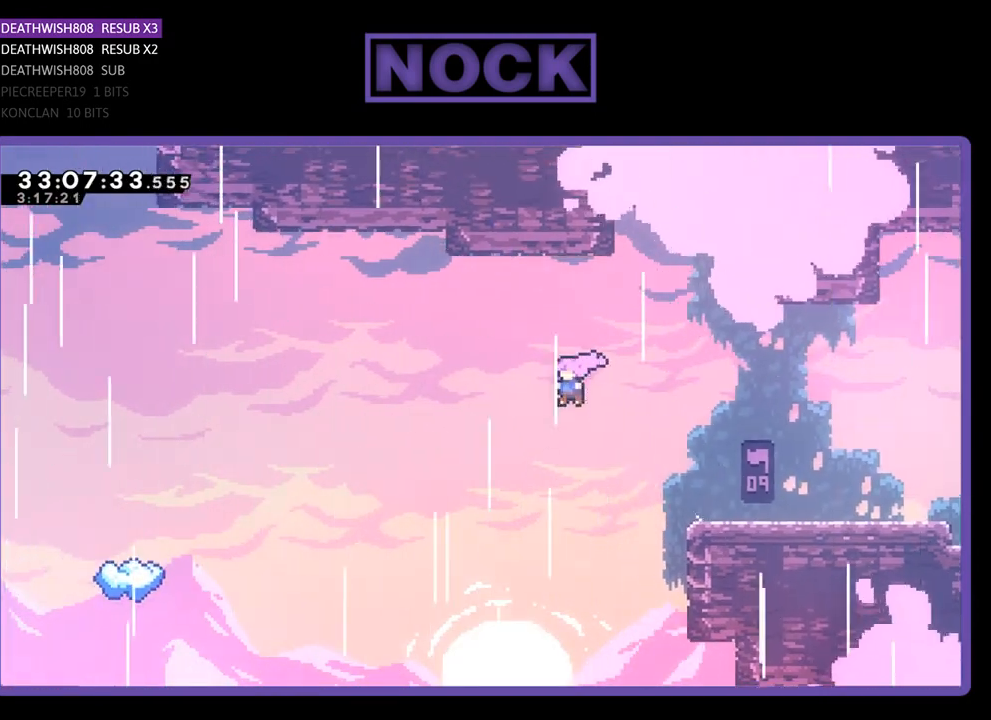
{"buttons": ["CIRCLE", "R2", "DPAD_UP", "DPAD_LEFT"], "left_stick": "center", "events": [[100, "DPAD_UP", "down"], [433, "CIRCLE", "down"]]}
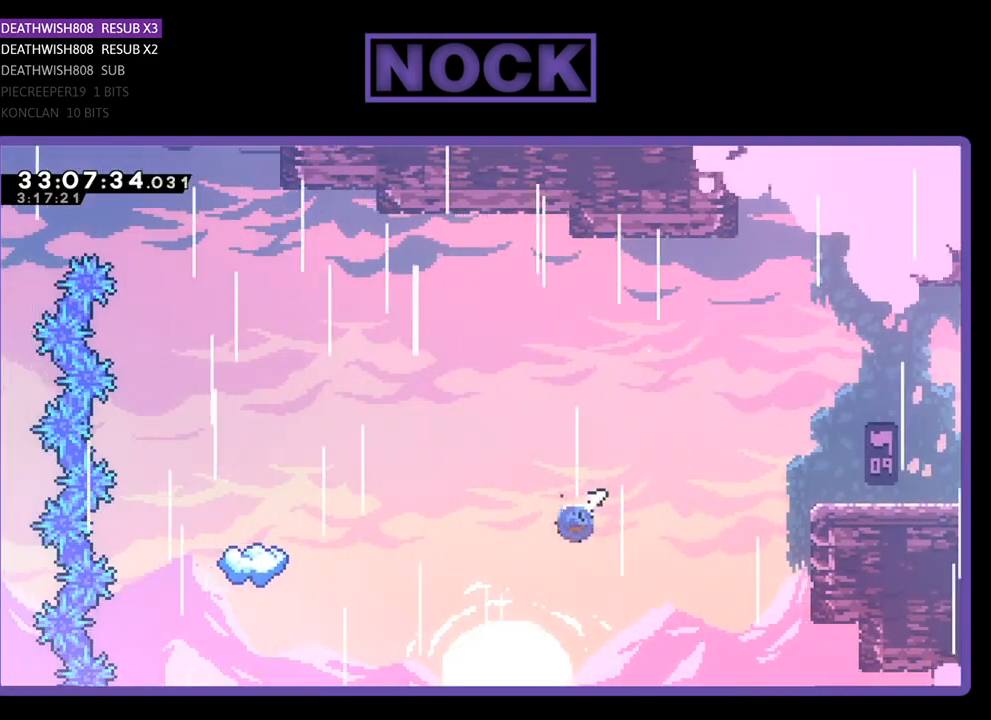
{"buttons": ["R2", "DPAD_LEFT"], "left_stick": "center", "events": [[100, "CIRCLE", "up"], [233, "CIRCLE", "down"], [333, "DPAD_UP", "up"], [367, "CIRCLE", "up"]]}
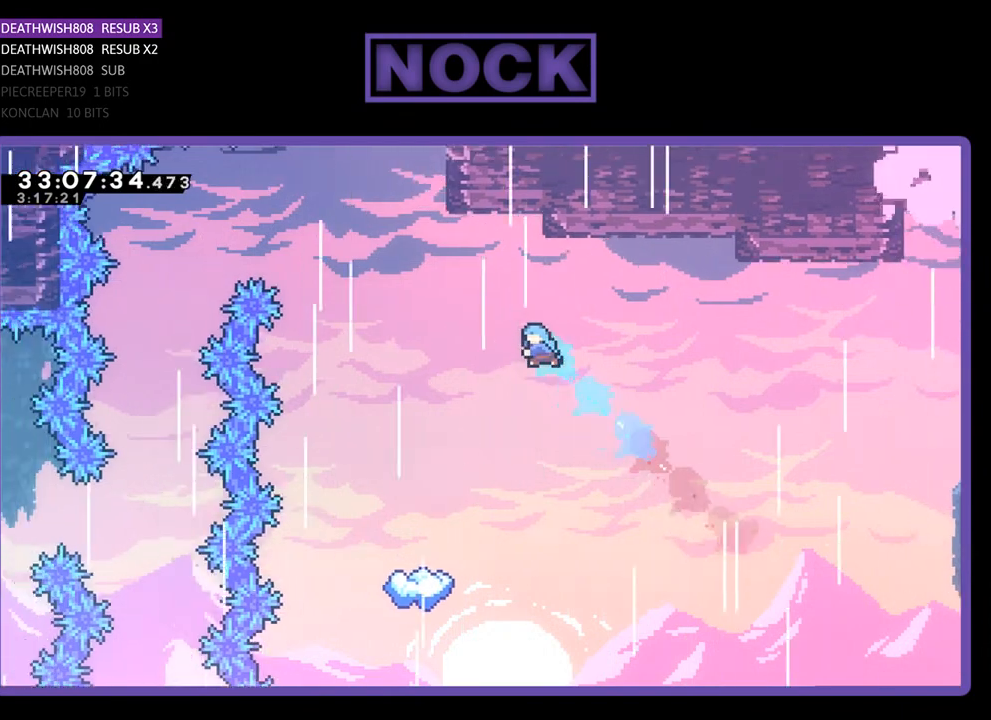
{"buttons": ["R2"], "left_stick": "center", "events": [[433, "DPAD_LEFT", "up"]]}
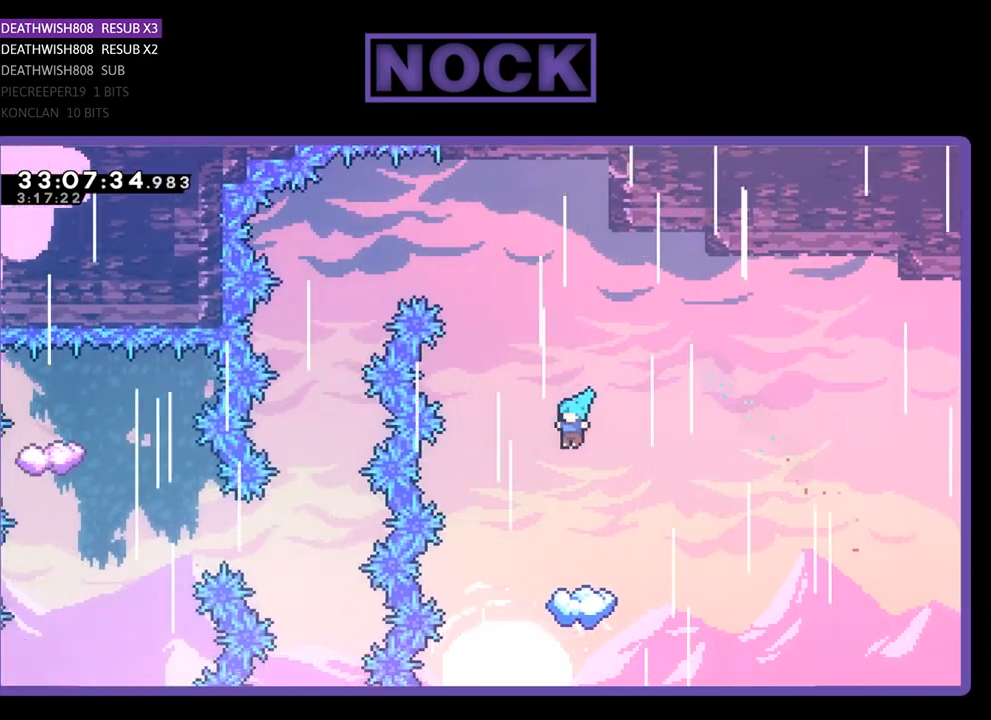
{"buttons": ["R2", "DPAD_UP"], "left_stick": "center", "events": [[433, "DPAD_UP", "down"]]}
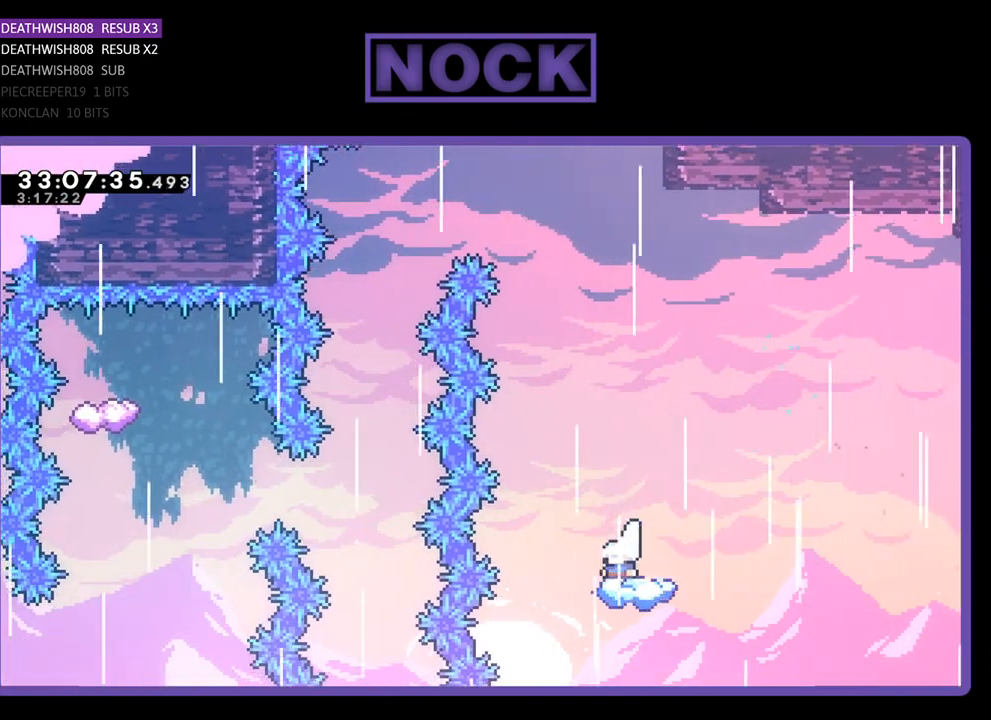
{"buttons": ["CROSS", "R2", "DPAD_UP", "DPAD_LEFT"], "left_stick": "center", "events": [[200, "DPAD_LEFT", "down"], [300, "CROSS", "down"]]}
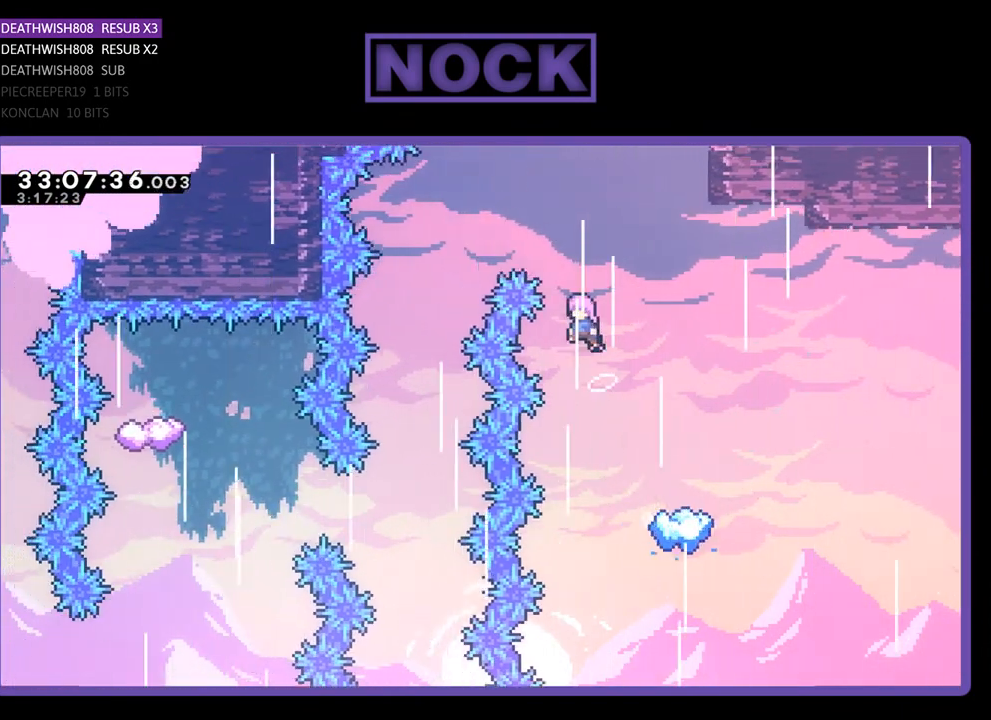
{"buttons": ["CROSS", "R2", "DPAD_UP", "DPAD_LEFT"], "left_stick": "center", "events": [[133, "DPAD_LEFT", "up"], [167, "DPAD_RIGHT", "down"], [200, "DPAD_RIGHT", "up"], [300, "DPAD_LEFT", "down"]]}
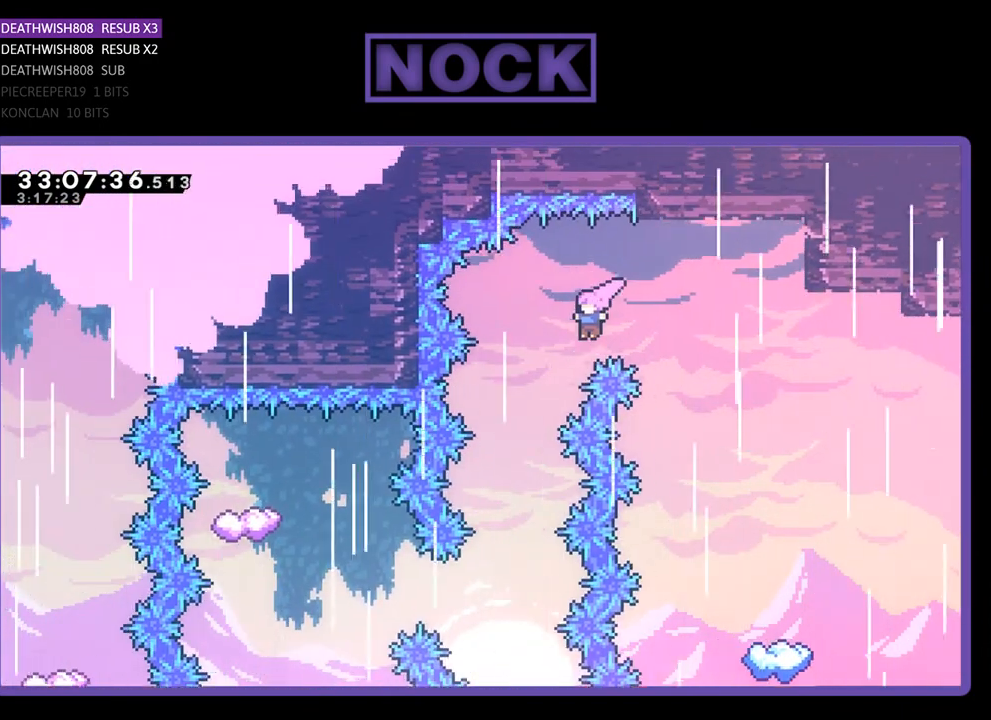
{"buttons": ["R2"], "left_stick": "center", "events": [[133, "DPAD_UP", "up"], [200, "CROSS", "up"], [200, "DPAD_LEFT", "up"]]}
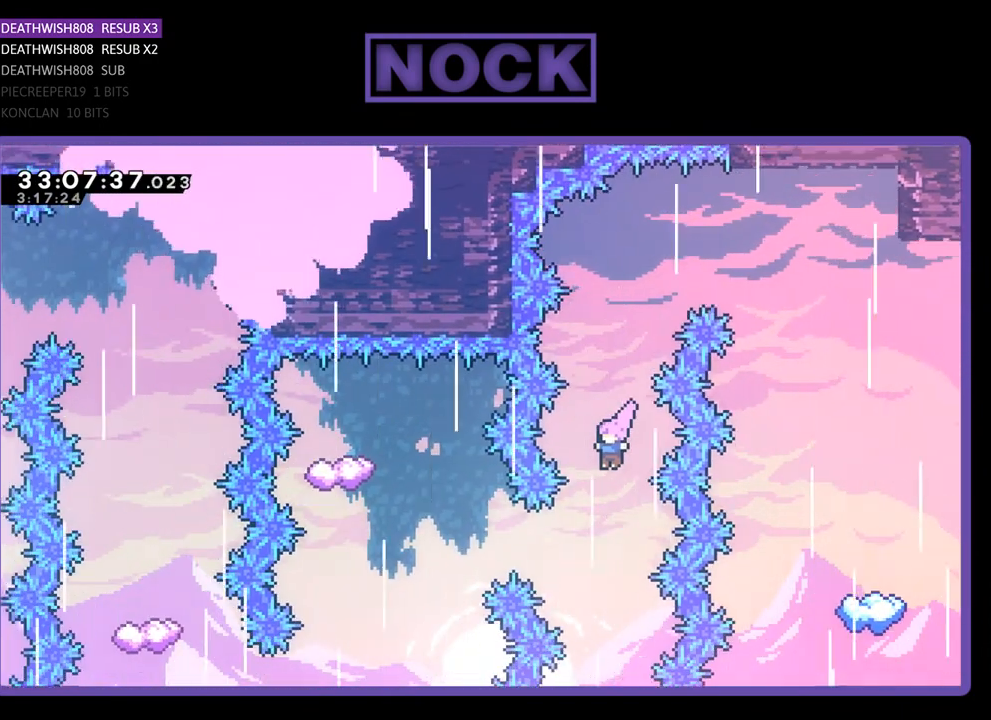
{"buttons": ["CIRCLE", "R2", "DPAD_LEFT"], "left_stick": "center", "events": [[100, "DPAD_LEFT", "down"], [300, "CIRCLE", "down"]]}
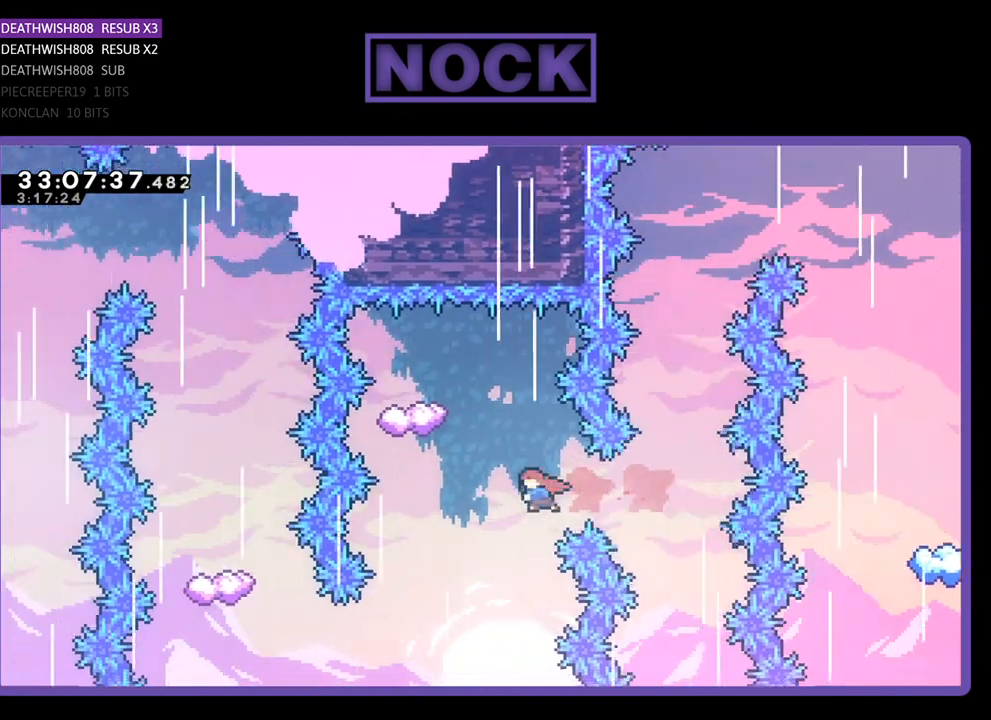
{"buttons": ["CIRCLE", "R2", "DPAD_UP"], "left_stick": "center", "events": [[67, "CIRCLE", "up"], [167, "DPAD_UP", "down"], [200, "DPAD_LEFT", "up"], [300, "CIRCLE", "down"]]}
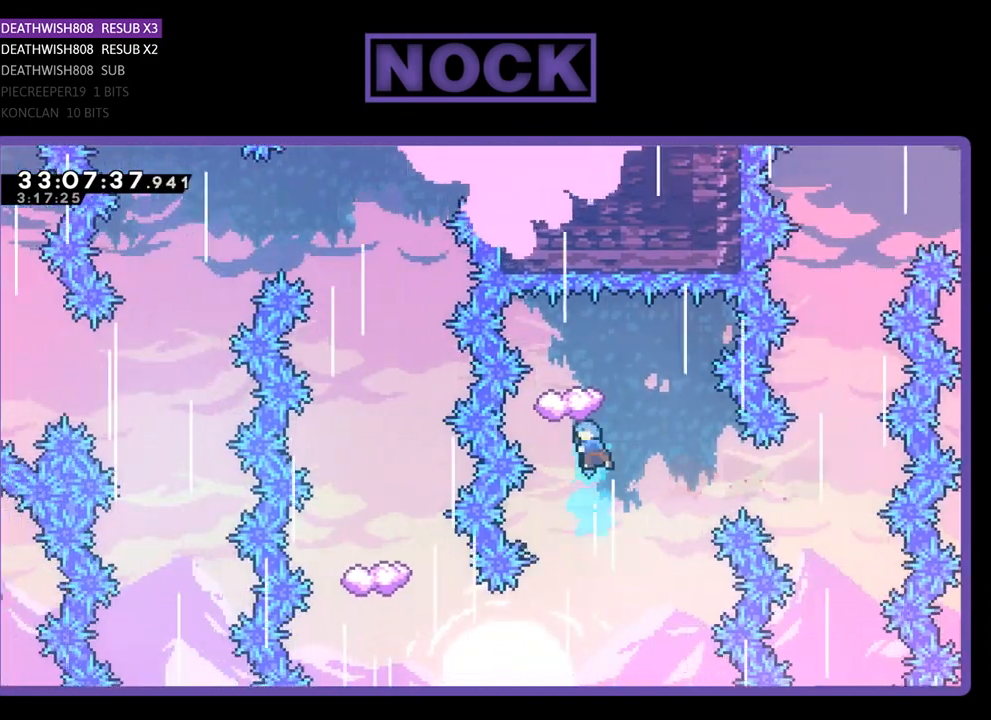
{"buttons": ["R2", "DPAD_RIGHT"], "left_stick": "center", "events": [[167, "CIRCLE", "up"], [200, "DPAD_UP", "up"], [400, "DPAD_RIGHT", "down"]]}
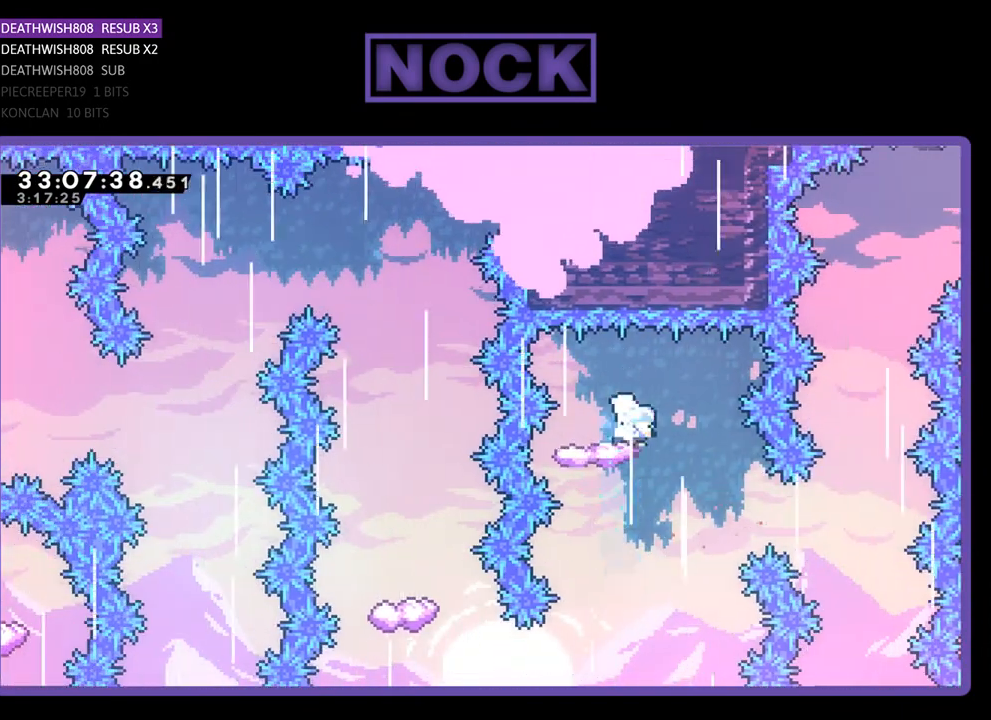
{"buttons": ["R2"], "left_stick": "center", "events": [[100, "DPAD_RIGHT", "up"]]}
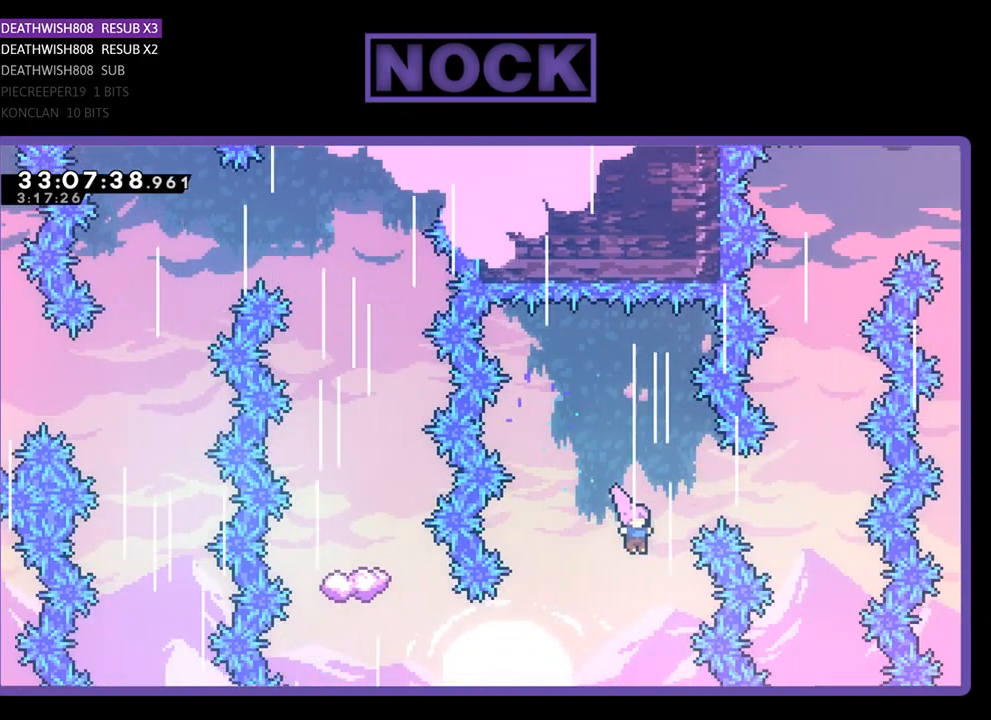
{"buttons": ["CIRCLE", "R2", "DPAD_LEFT"], "left_stick": "center", "events": [[167, "DPAD_LEFT", "down"], [333, "CIRCLE", "down"]]}
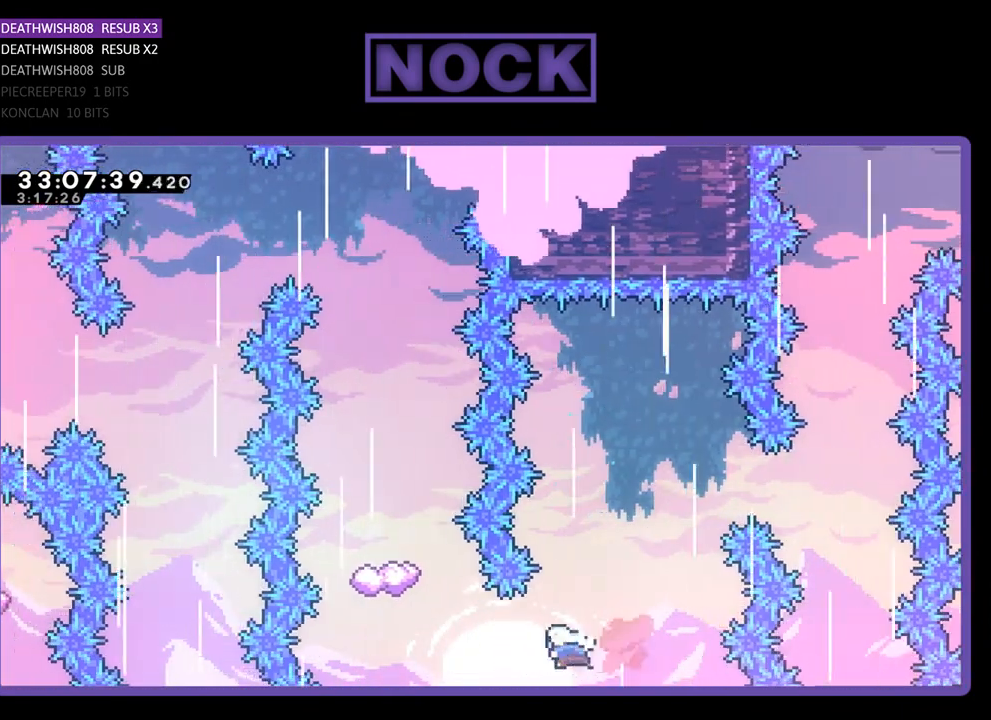
{"buttons": ["CIRCLE", "R2", "DPAD_UP", "DPAD_LEFT"], "left_stick": "center", "events": [[167, "CIRCLE", "up"], [233, "DPAD_LEFT", "up"], [233, "DPAD_UP", "down"], [300, "CIRCLE", "down"], [467, "DPAD_LEFT", "down"]]}
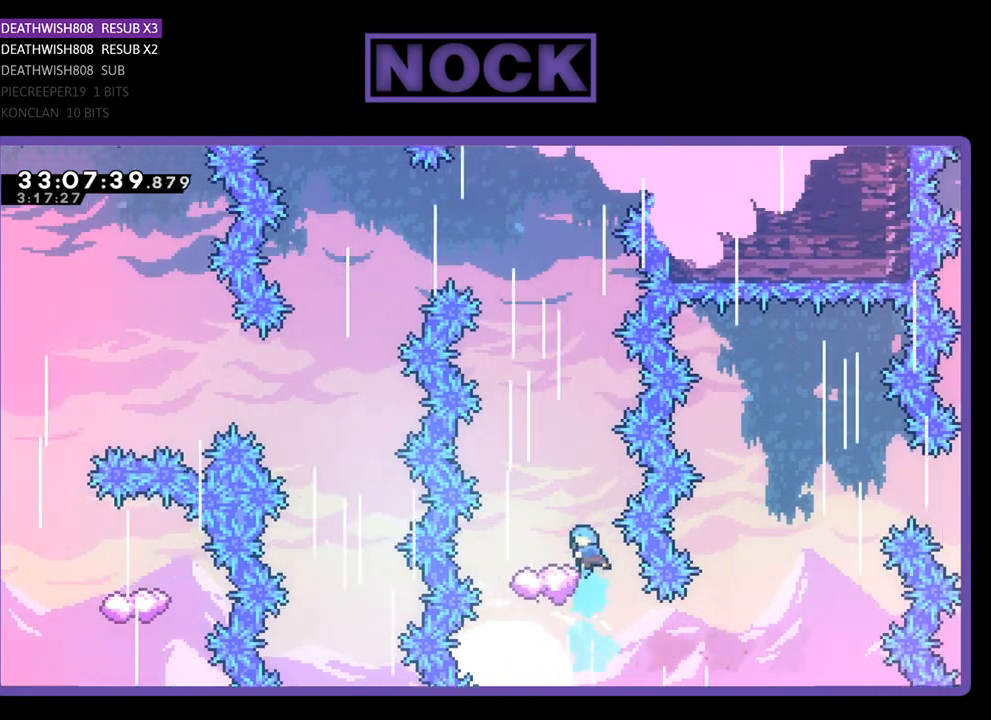
{"buttons": ["R2"], "left_stick": "center", "events": [[167, "DPAD_UP", "up"], [200, "DPAD_LEFT", "up"], [233, "CIRCLE", "up"], [333, "DPAD_LEFT", "down"], [467, "DPAD_LEFT", "up"]]}
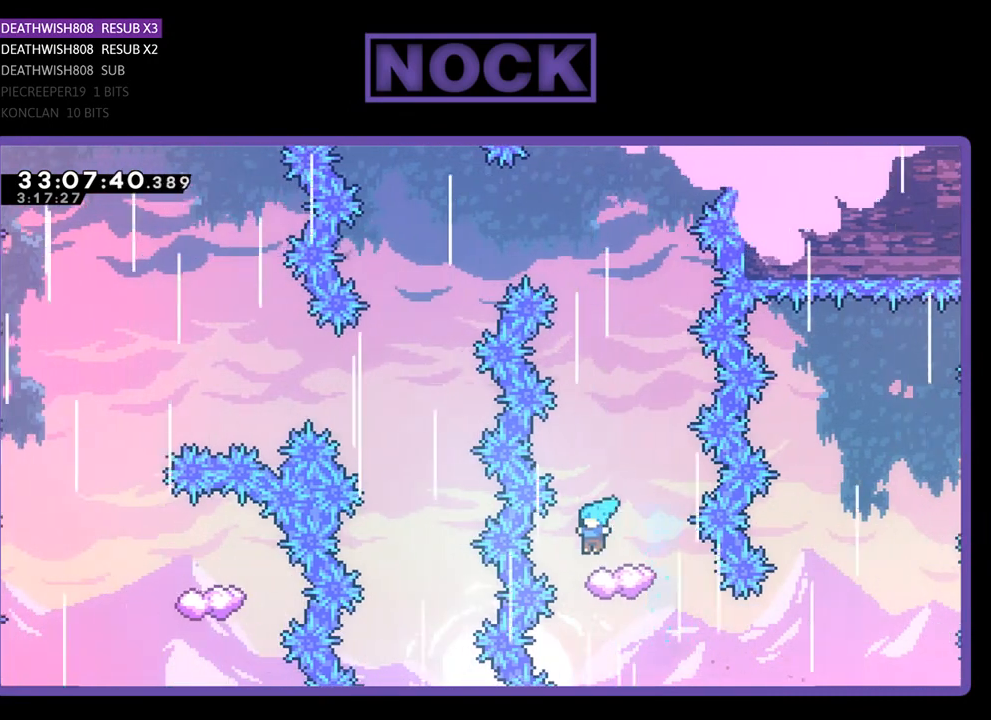
{"buttons": ["CROSS", "R2", "DPAD_UP"], "left_stick": "center", "events": [[433, "DPAD_UP", "down"], [500, "CROSS", "down"]]}
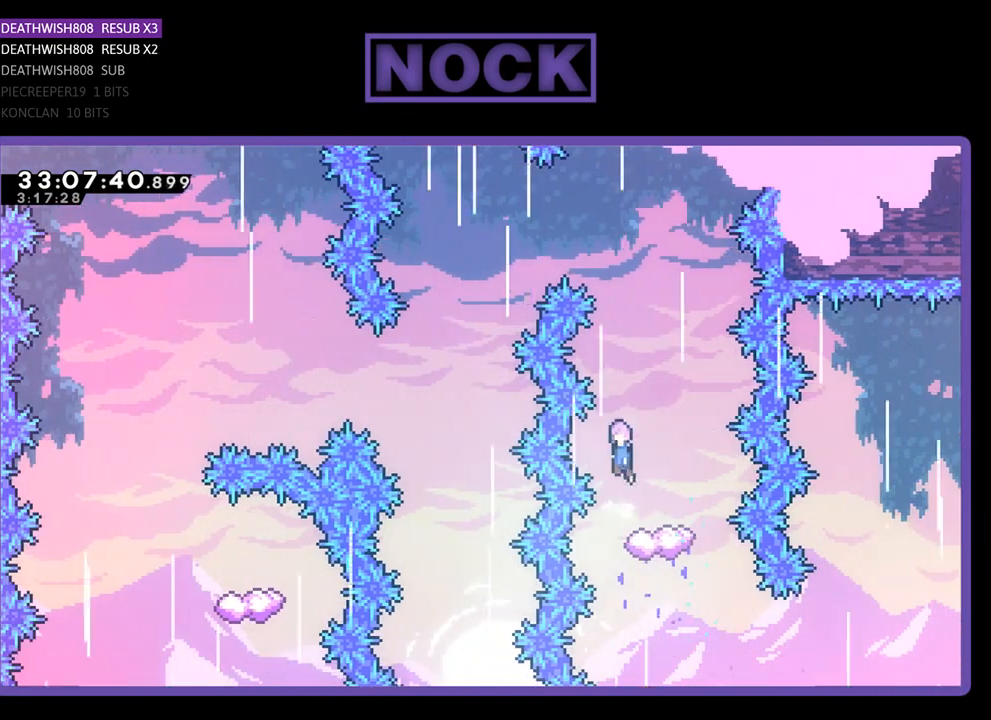
{"buttons": ["CROSS", "R2", "DPAD_UP", "DPAD_LEFT"], "left_stick": "center", "events": [[267, "DPAD_LEFT", "down"]]}
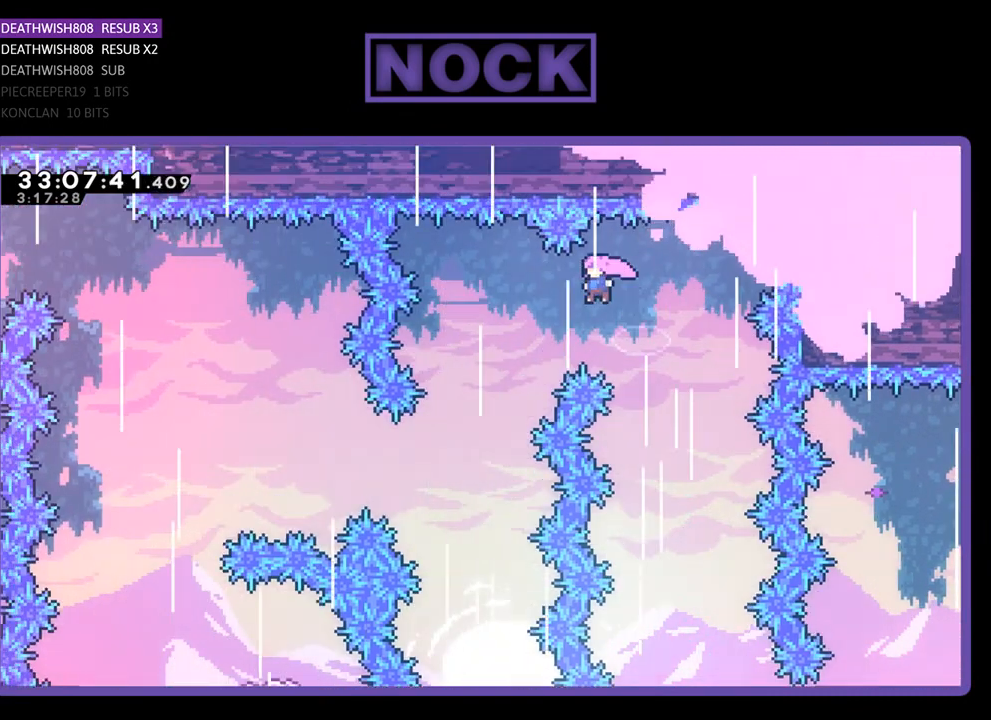
{"buttons": ["R2", "DPAD_LEFT"], "left_stick": "center", "events": [[467, "DPAD_UP", "up"], [500, "CROSS", "up"]]}
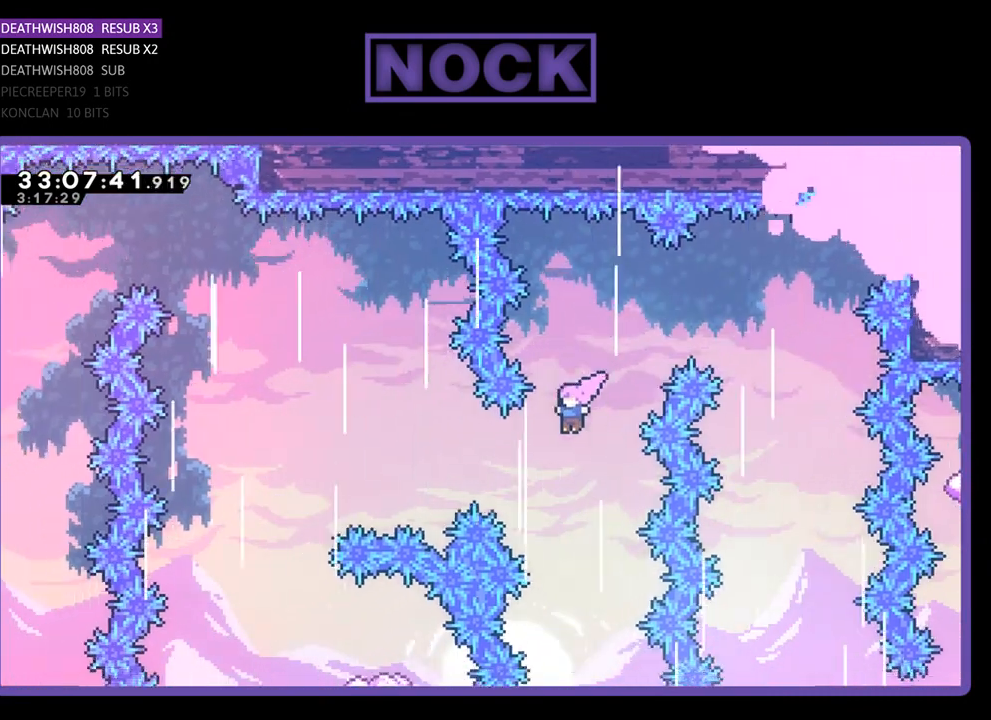
{"buttons": ["CIRCLE", "R2", "DPAD_LEFT"], "left_stick": "center", "events": [[100, "CIRCLE", "down"]]}
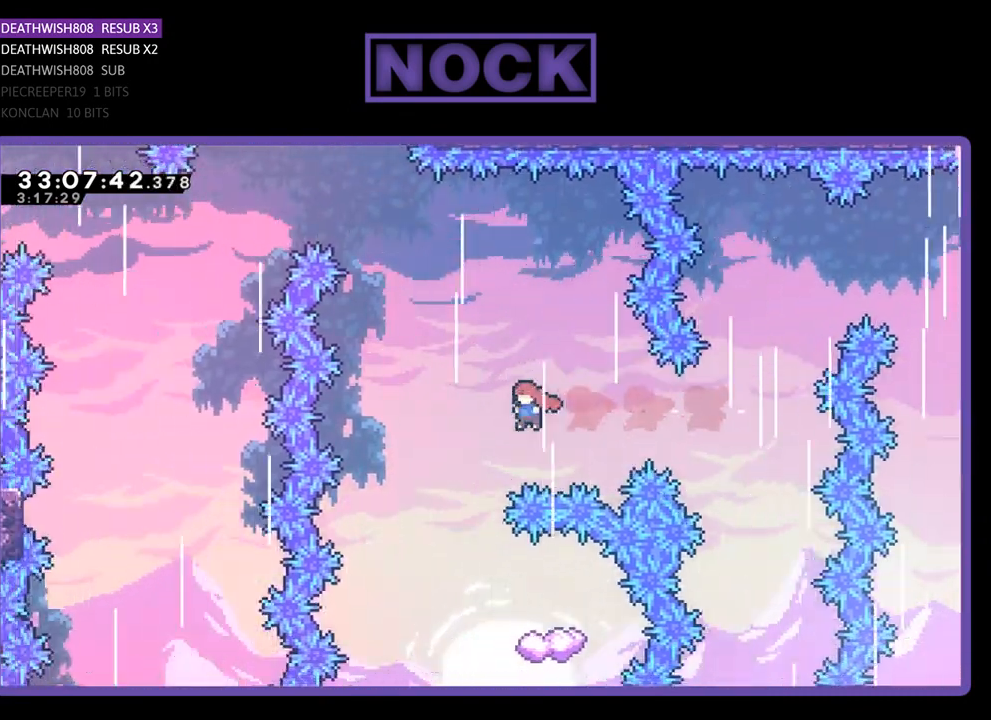
{"buttons": ["R2", "DPAD_RIGHT"], "left_stick": "center", "events": [[133, "DPAD_LEFT", "up"], [200, "CIRCLE", "up"], [267, "DPAD_RIGHT", "down"]]}
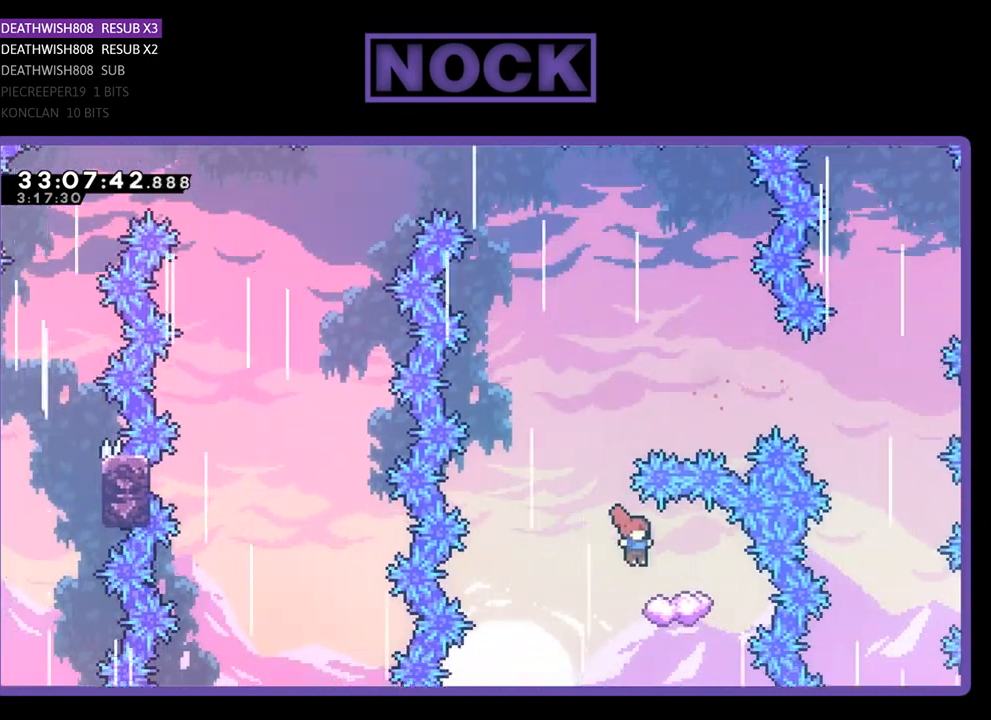
{"buttons": ["CROSS", "R2", "DPAD_UP"], "left_stick": "center", "events": [[100, "DPAD_RIGHT", "up"], [167, "DPAD_LEFT", "down"], [333, "DPAD_UP", "down"], [367, "CROSS", "down"], [400, "DPAD_LEFT", "up"]]}
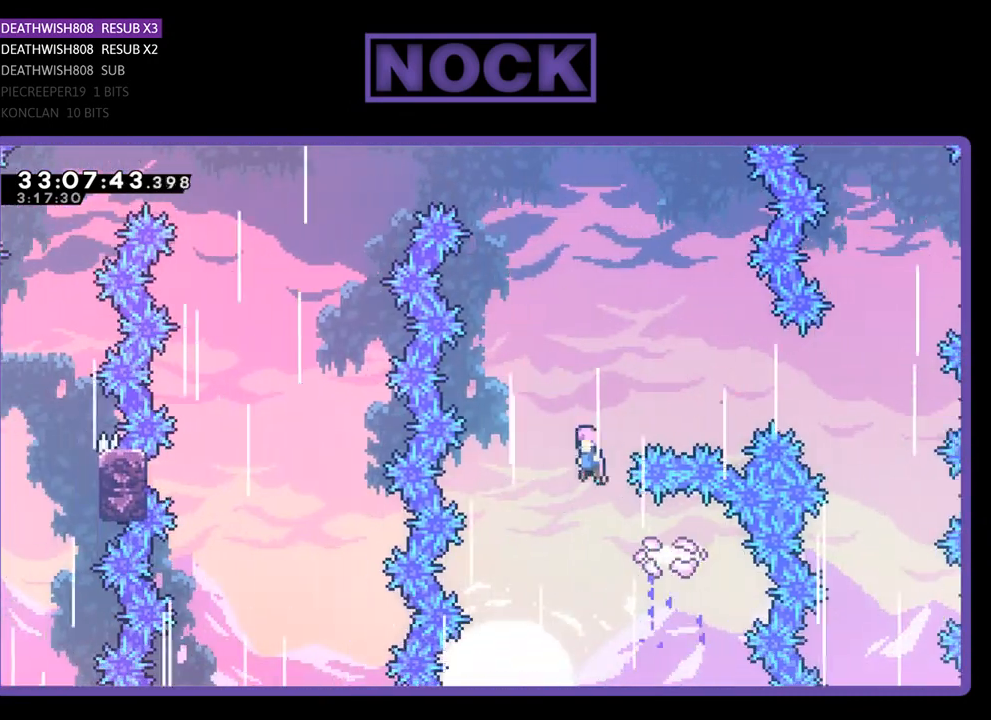
{"buttons": ["CIRCLE", "R2", "DPAD_UP", "DPAD_LEFT"], "left_stick": "center", "events": [[400, "CROSS", "up"], [400, "DPAD_LEFT", "down"], [500, "CIRCLE", "down"]]}
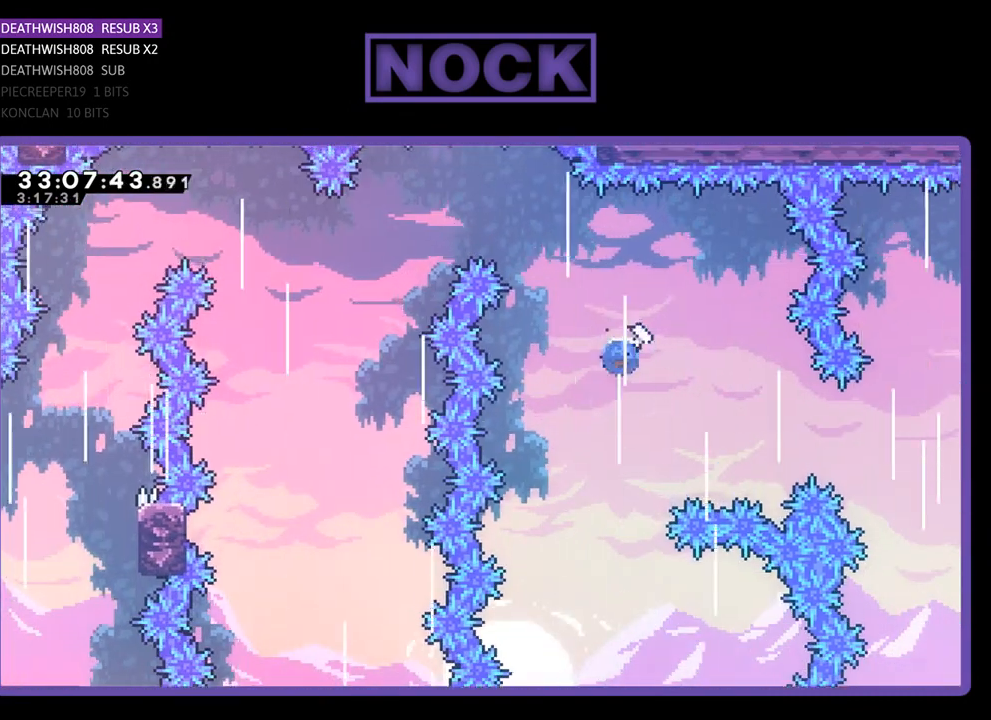
{"buttons": ["CIRCLE", "R2", "DPAD_UP", "DPAD_LEFT"], "left_stick": "center", "events": []}
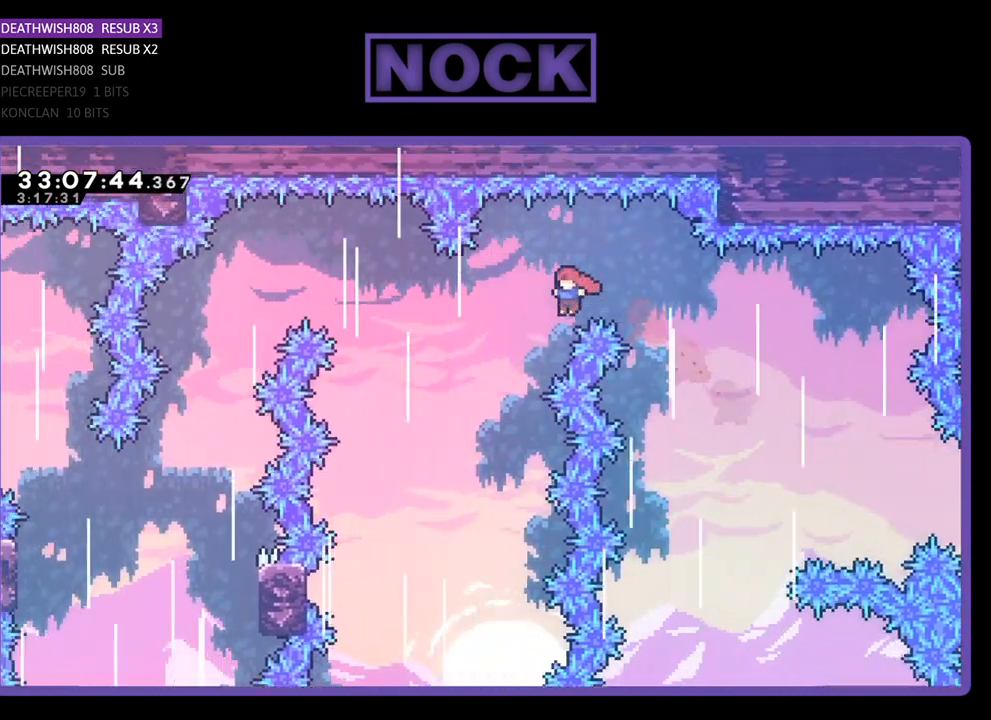
{"buttons": ["CIRCLE", "R2", "DPAD_UP", "DPAD_LEFT"], "left_stick": "center", "events": [[133, "CIRCLE", "up"], [333, "CIRCLE", "down"]]}
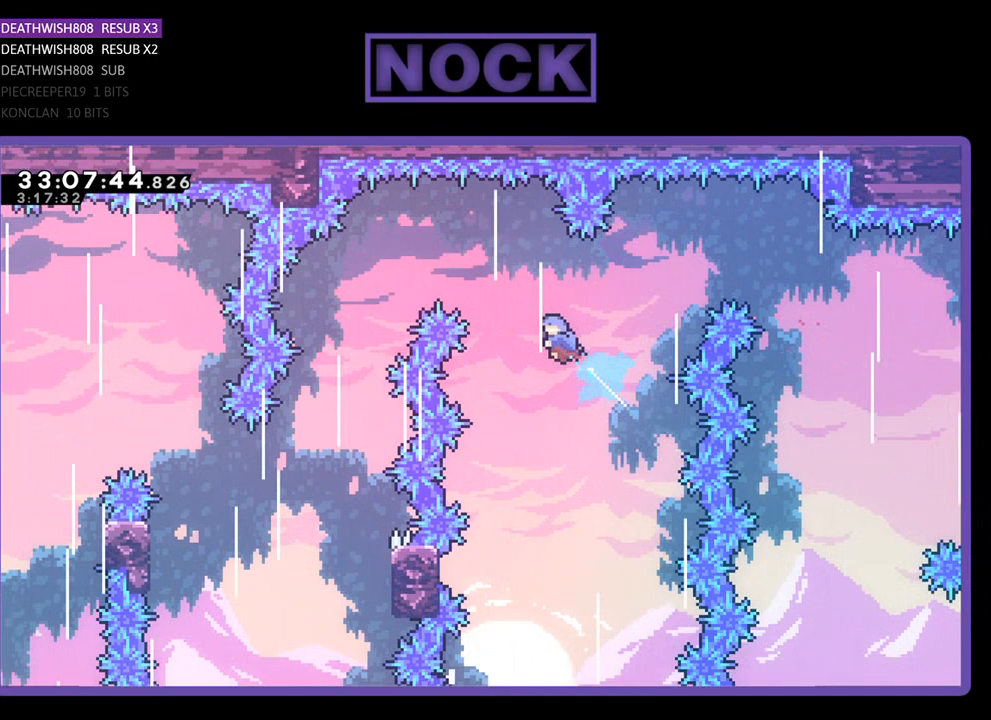
{"buttons": ["CIRCLE", "R2", "DPAD_UP", "DPAD_LEFT"], "left_stick": "center", "events": []}
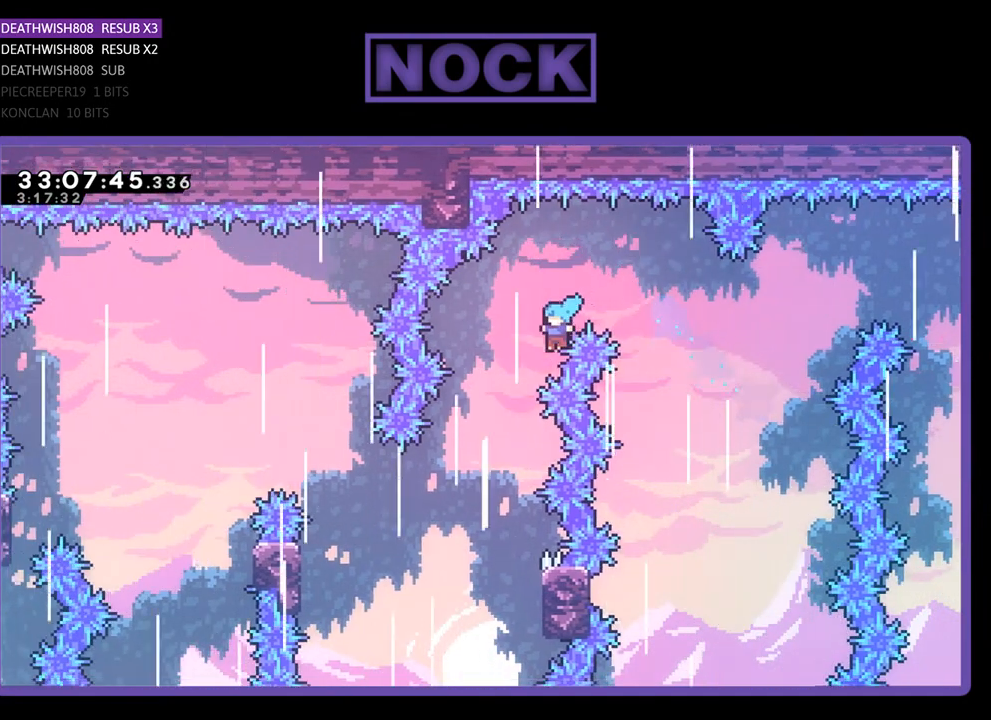
{"buttons": [], "left_stick": "center", "events": [[100, "DPAD_UP", "up"], [133, "DPAD_LEFT", "up"], [333, "CIRCLE", "up"], [400, "R2", "up"]]}